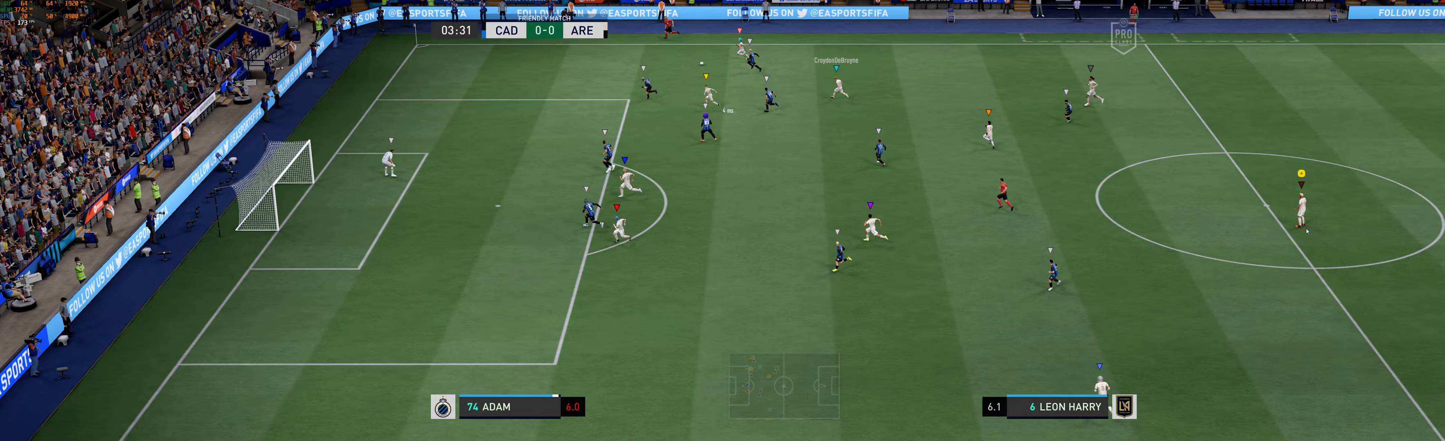
Gameplay with a controller (Xbox layout); each line is a JSON object with the inputs held at the frame after it. "events" lists button and stick changes between this image and that frame as [ms after this image, input, new state], when the widget could be followed in between. Not read: L3 right_stick.
{"buttons": [], "left_stick": "center", "events": []}
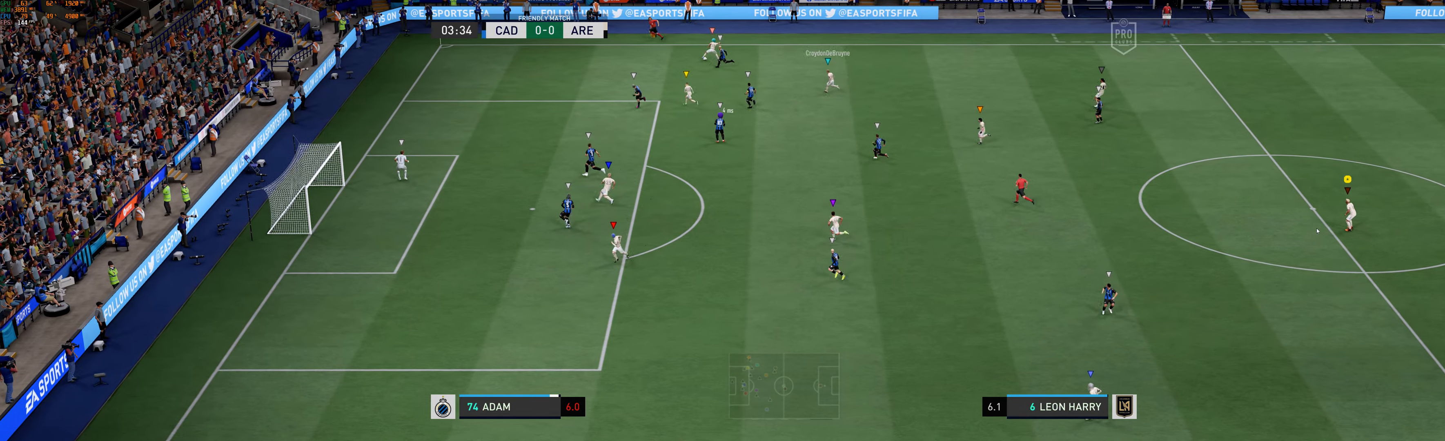
{"buttons": ["L2"], "left_stick": "left", "events": [[133, "left_stick", "up-left"], [183, "left_stick", "left"], [283, "L2", "down"]]}
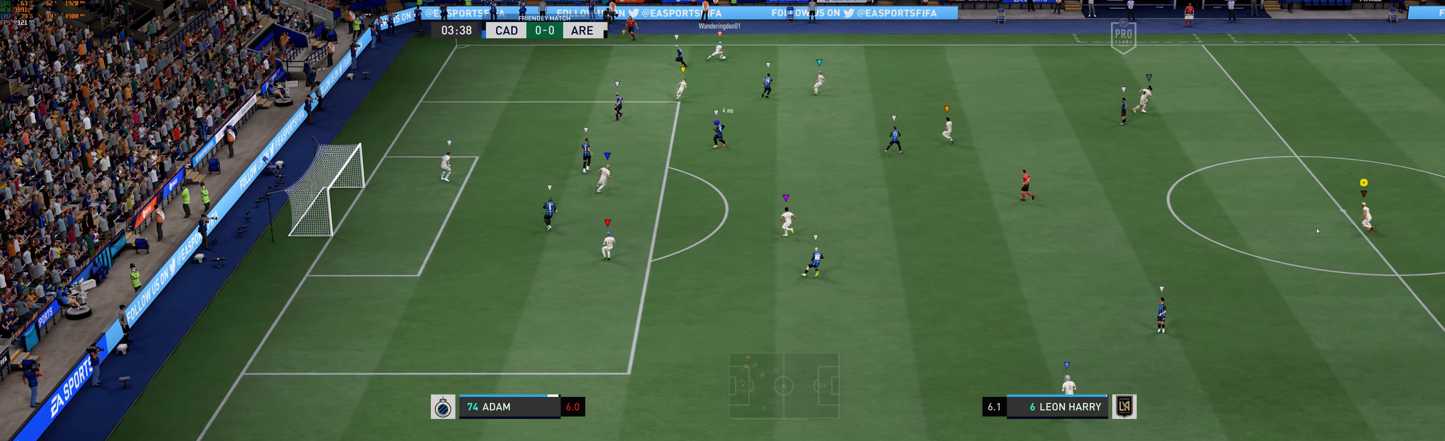
{"buttons": ["L2"], "left_stick": "center", "events": [[233, "left_stick", "center"]]}
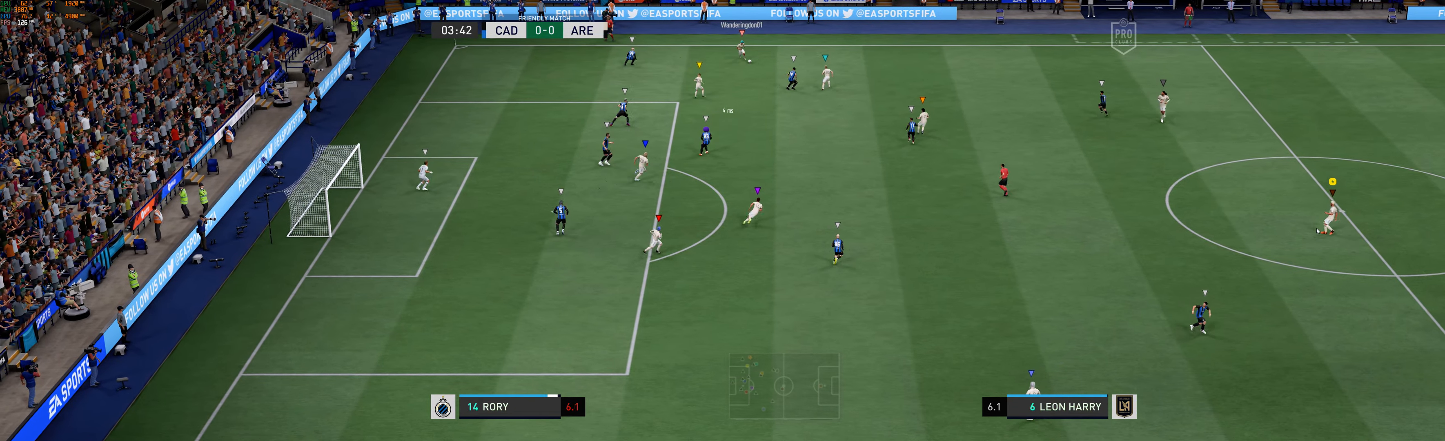
{"buttons": ["L2"], "left_stick": "up-left", "events": [[117, "left_stick", "up-left"], [250, "left_stick", "up"], [417, "left_stick", "up-left"]]}
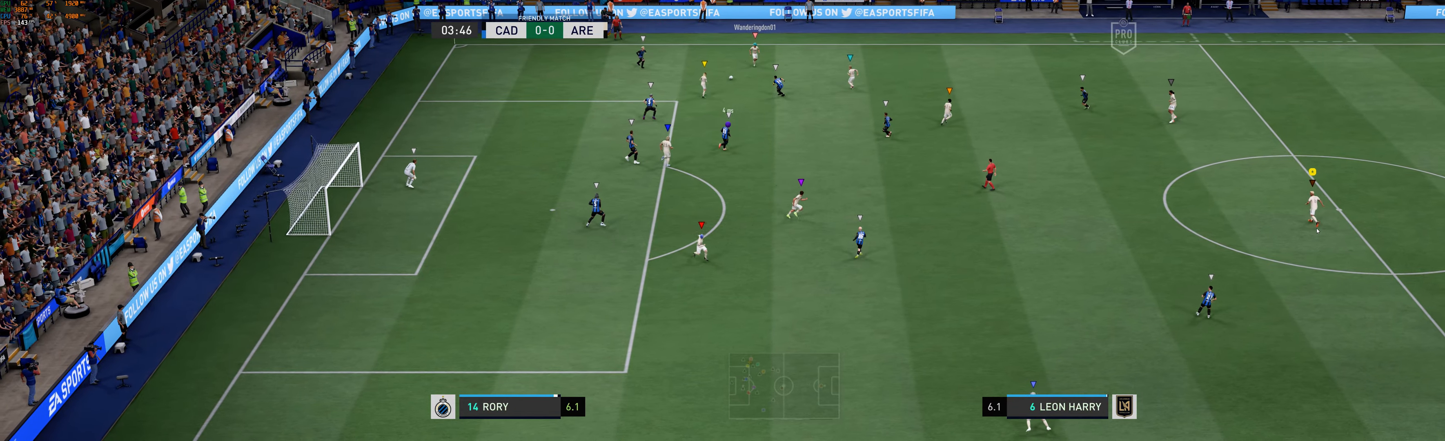
{"buttons": [], "left_stick": "down-left", "events": [[83, "left_stick", "left"], [333, "left_stick", "down-left"], [450, "L2", "up"]]}
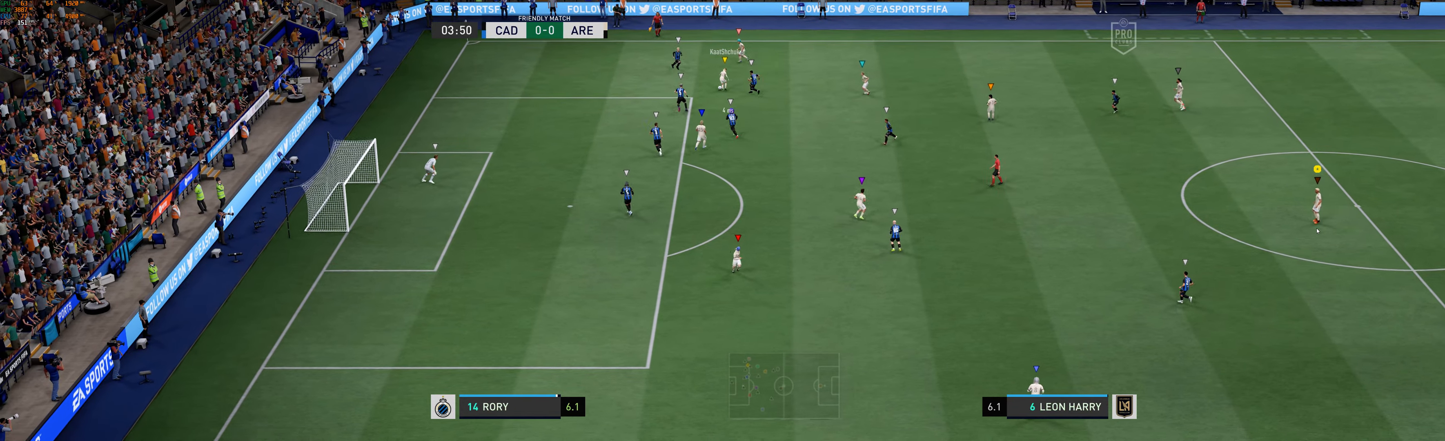
{"buttons": ["L2"], "left_stick": "left", "events": [[67, "left_stick", "left"], [100, "L2", "down"]]}
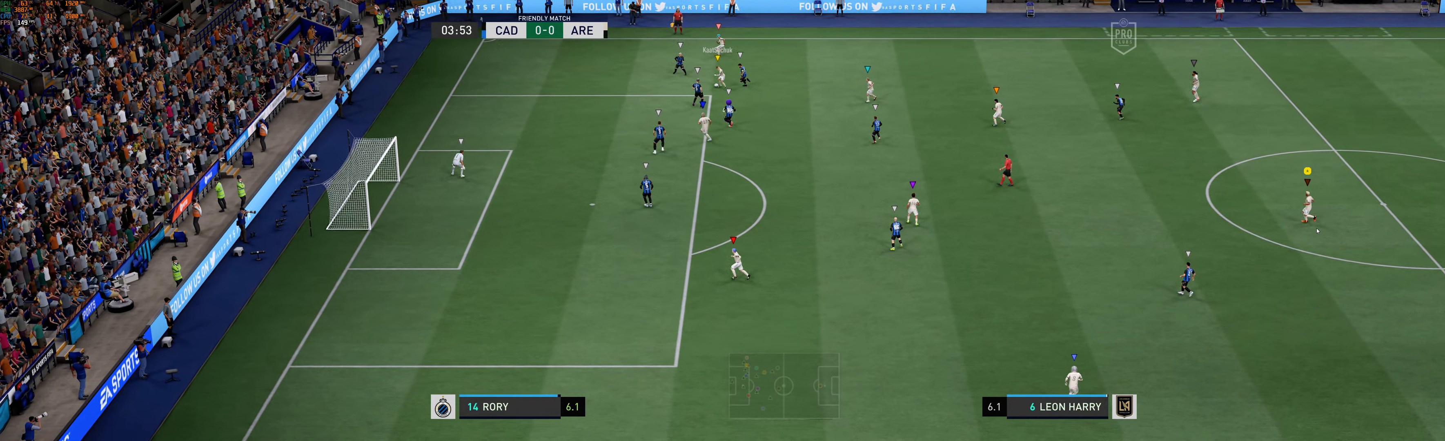
{"buttons": ["L2"], "left_stick": "up-left", "events": [[417, "left_stick", "up-left"]]}
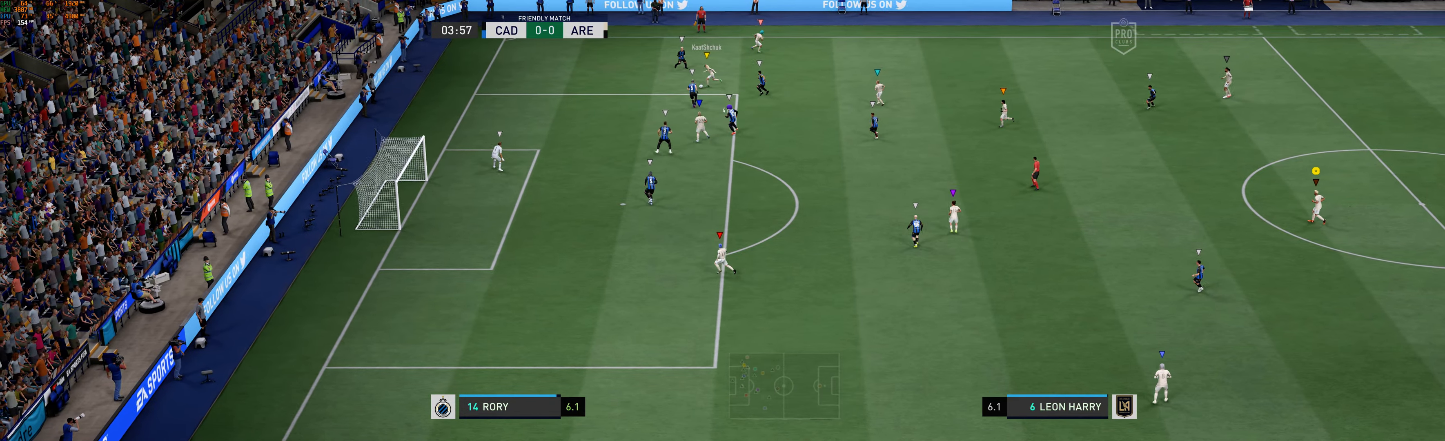
{"buttons": ["L2"], "left_stick": "up-left", "events": []}
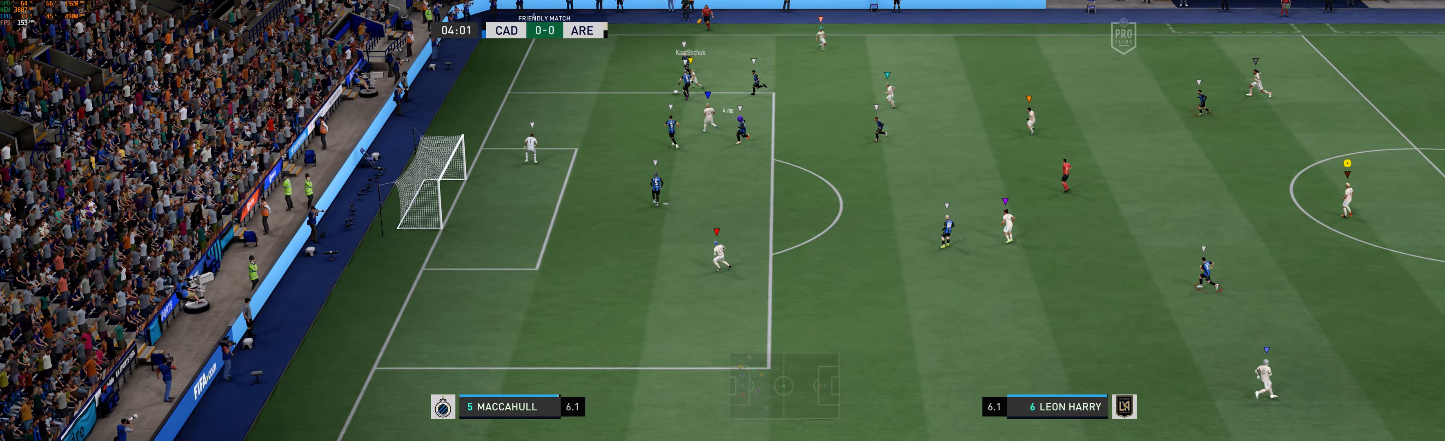
{"buttons": ["L2"], "left_stick": "center", "events": [[500, "left_stick", "center"]]}
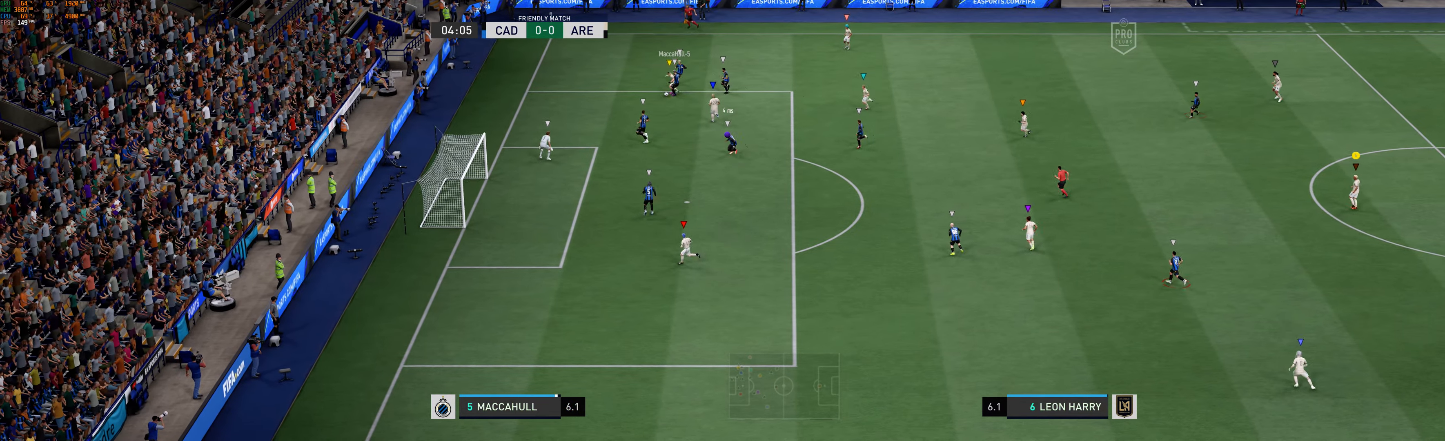
{"buttons": [], "left_stick": "center", "events": [[433, "L2", "up"]]}
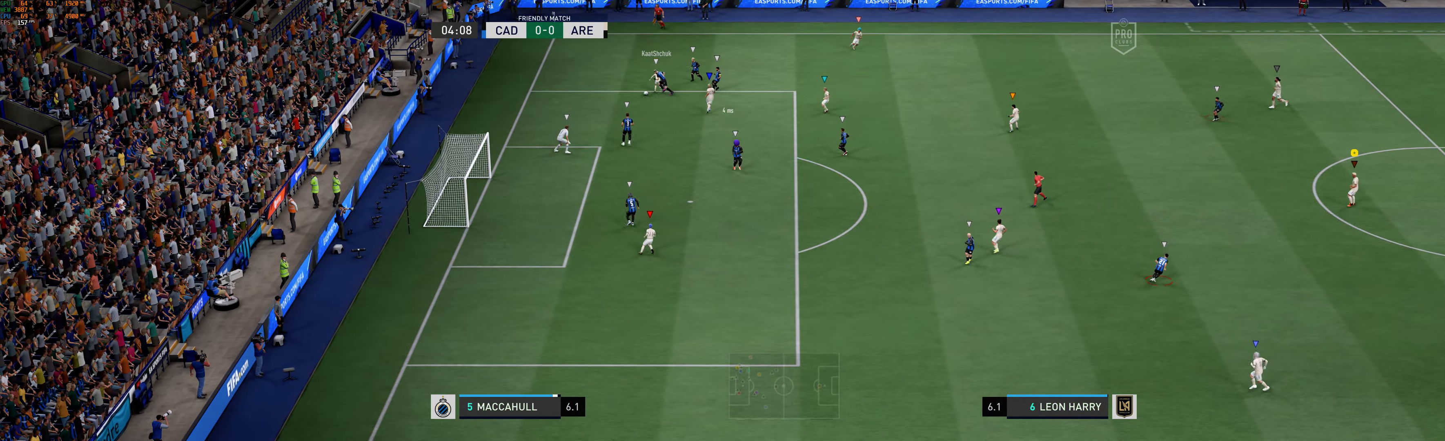
{"buttons": ["L2"], "left_stick": "down-left", "events": [[33, "left_stick", "left"], [67, "L2", "down"], [334, "left_stick", "down-left"]]}